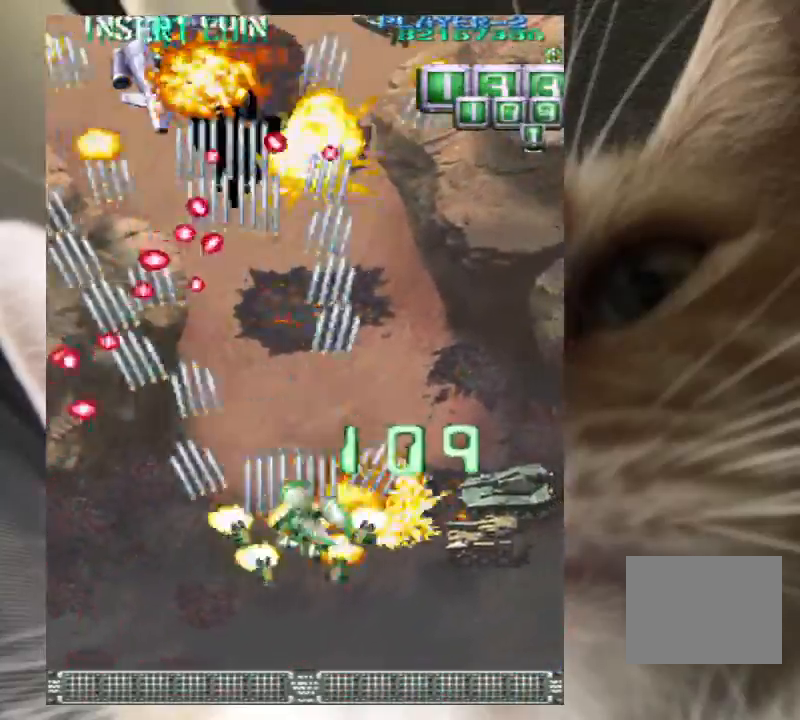
Gameplay with keyboard; each line is a JSON object with the keys held at the frame after it. "events" lists presses ("down") and releases ("up") of "a", "c", "ctrl", "d", "down", "f", "left", "right", "s", "shift", "up", "v", "x" and "z" between this image and that frame as [ms after this image, input, new state], when the widget could be followed in between. No other keys are recorded. Mouse input is not recorded.
{"keys": ["left"], "events": [[33, "z", "up"], [133, "down", "down"], [133, "z", "down"], [167, "down", "up"], [233, "z", "up"], [300, "down", "down"], [300, "z", "down"], [400, "z", "up"], [467, "down", "up"], [467, "left", "down"], [467, "right", "up"]]}
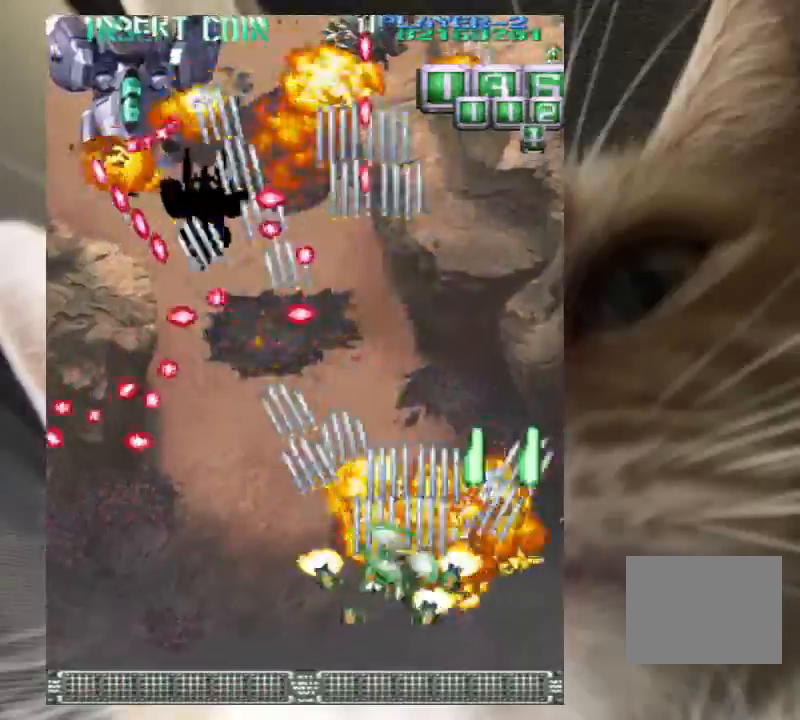
{"keys": ["up", "z"], "events": [[33, "z", "down"], [333, "up", "down"], [367, "left", "up"], [433, "up", "up"], [467, "up", "down"]]}
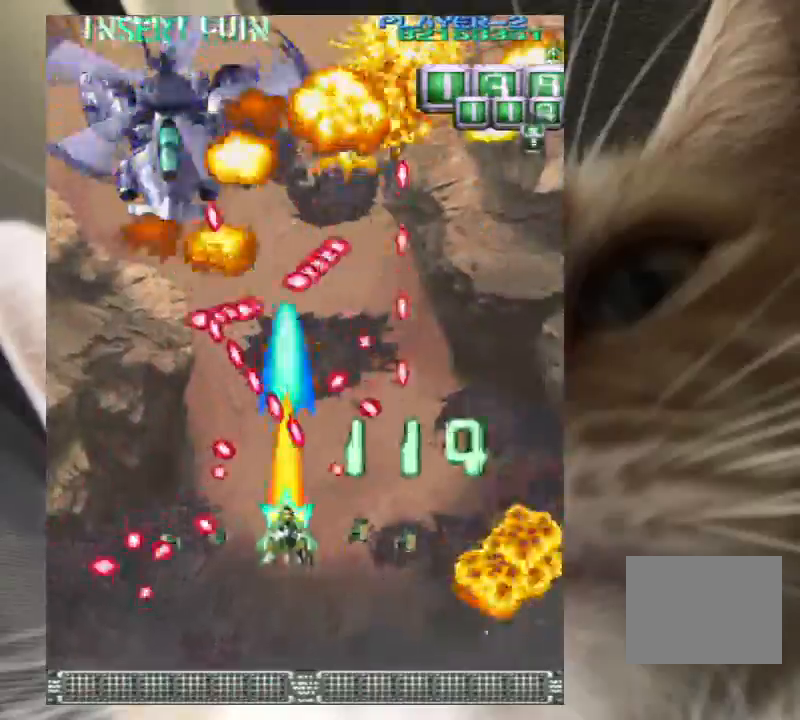
{"keys": ["z"], "events": [[67, "left", "down"], [100, "up", "up"], [500, "left", "up"]]}
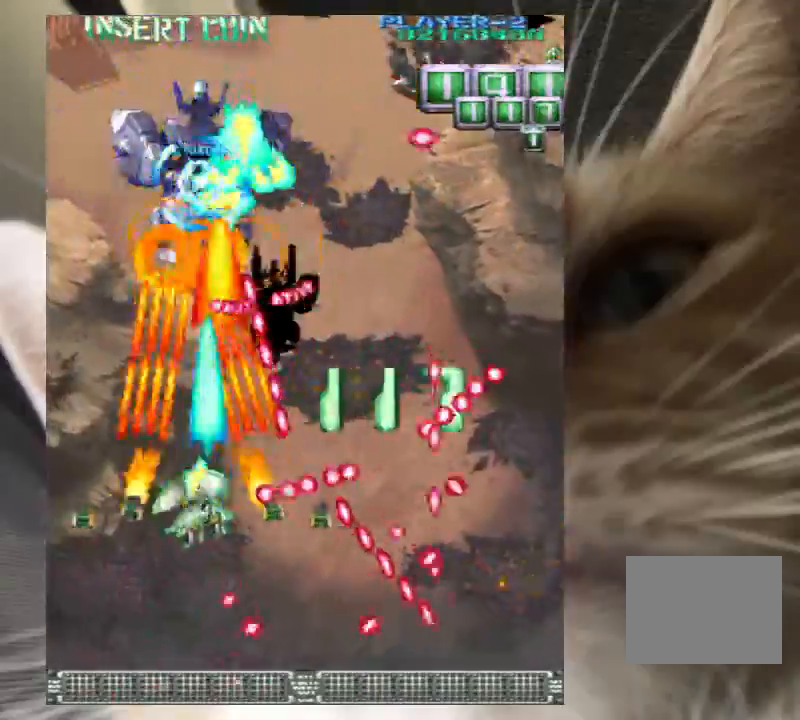
{"keys": ["left", "z"], "events": [[67, "down", "down"], [167, "down", "up"], [267, "down", "down"], [400, "left", "down"], [500, "down", "up"]]}
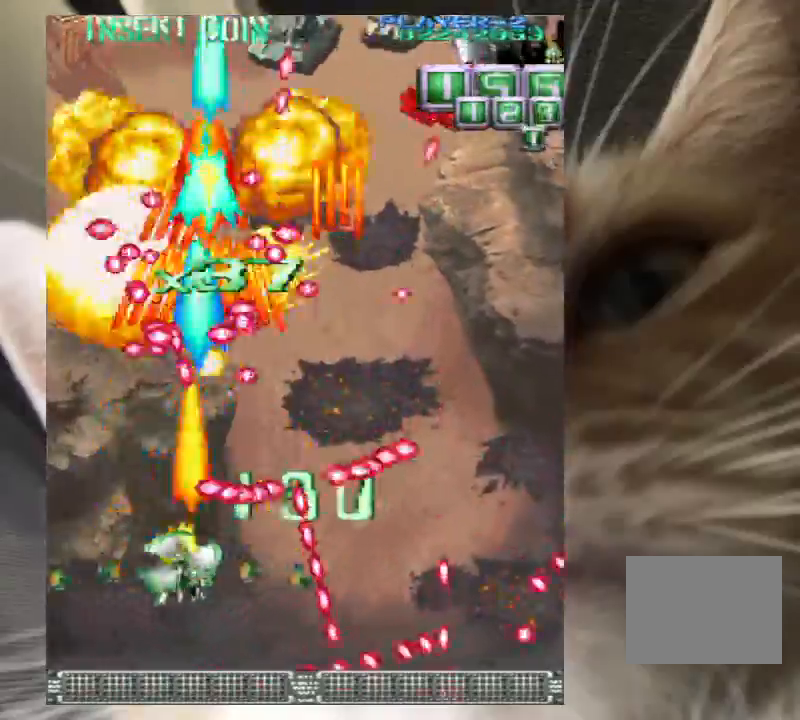
{"keys": ["right"], "events": [[100, "up", "down"], [133, "left", "up"], [133, "right", "down"], [200, "up", "up"], [200, "z", "up"], [267, "down", "down"], [267, "z", "down"], [333, "z", "up"], [433, "down", "up"], [433, "z", "down"], [500, "z", "up"]]}
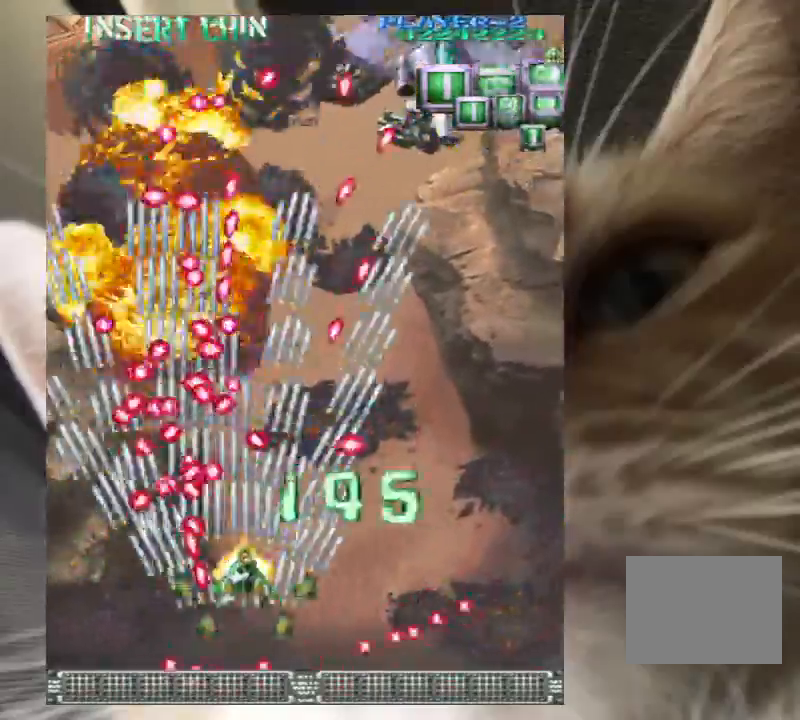
{"keys": ["right", "up", "z"], "events": [[67, "up", "down"], [67, "z", "down"], [100, "right", "up"], [233, "right", "down"], [300, "up", "up"], [367, "up", "down"], [433, "z", "up"], [500, "z", "down"]]}
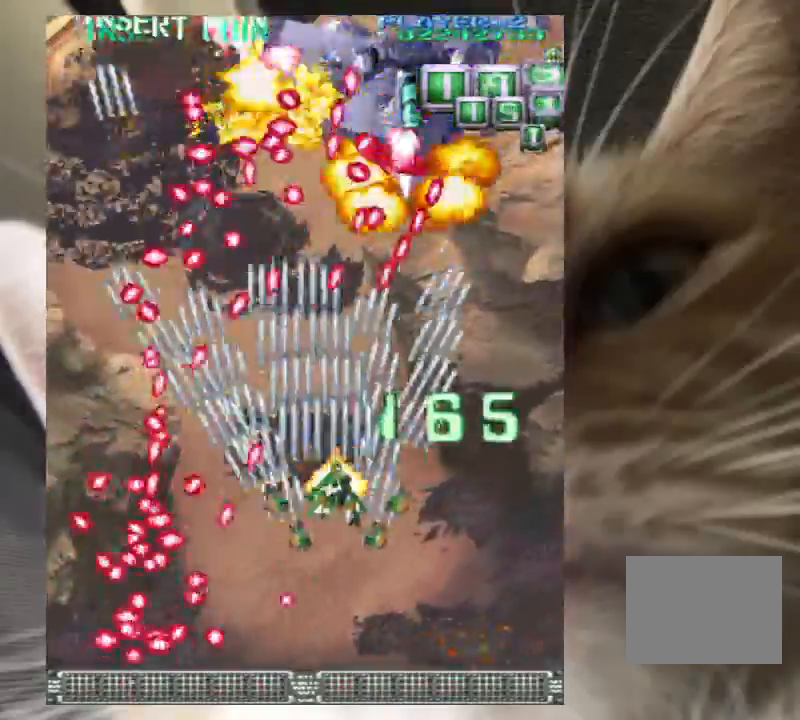
{"keys": ["right", "z"], "events": [[133, "up", "up"]]}
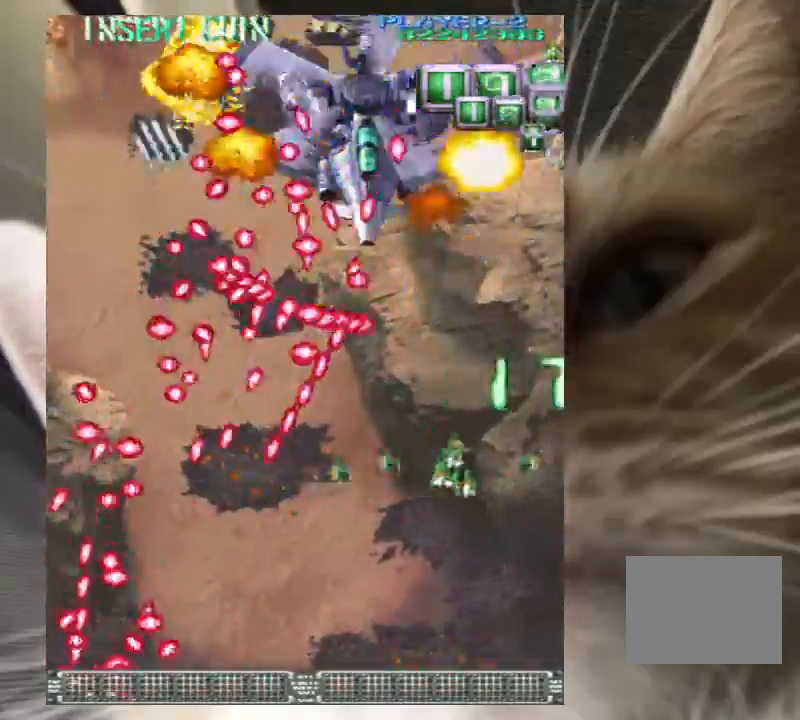
{"keys": ["down", "z"], "events": [[33, "down", "down"], [33, "right", "up"], [100, "left", "down"], [200, "down", "up"], [200, "left", "up"], [267, "down", "down"], [267, "left", "down"], [367, "down", "up"], [367, "left", "up"], [500, "down", "down"]]}
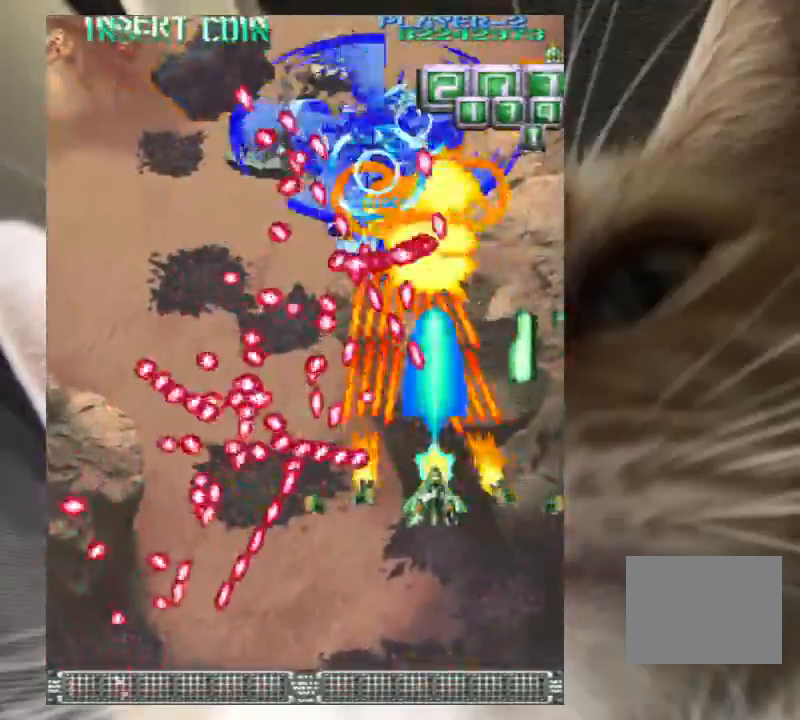
{"keys": ["z"], "events": [[100, "down", "up"], [200, "down", "down"], [300, "down", "up"], [400, "down", "down"], [467, "down", "up"]]}
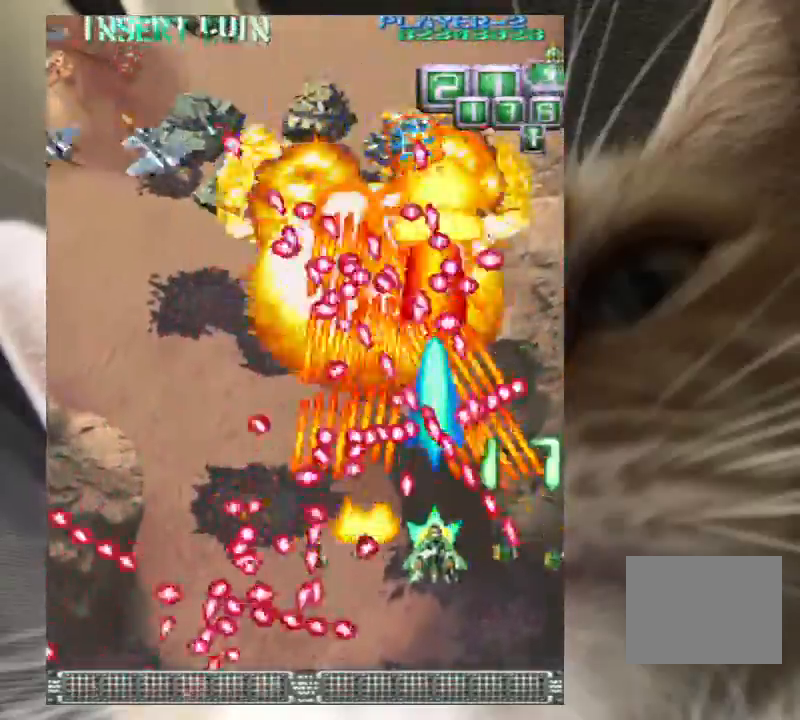
{"keys": ["down", "left"], "events": [[67, "right", "down"], [133, "down", "down"], [167, "down", "up"], [167, "right", "up"], [300, "down", "down"], [400, "down", "up"], [433, "left", "down"], [500, "down", "down"], [500, "z", "up"]]}
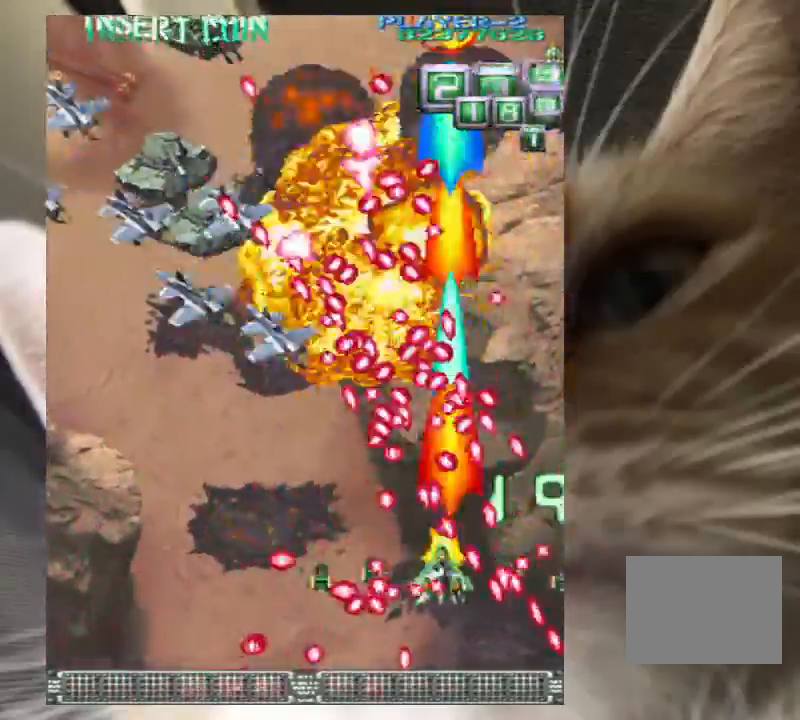
{"keys": ["left", "up"], "events": [[33, "down", "up"], [100, "z", "down"], [167, "z", "up"], [233, "z", "down"], [333, "up", "down"], [333, "z", "up"], [400, "z", "down"], [500, "z", "up"]]}
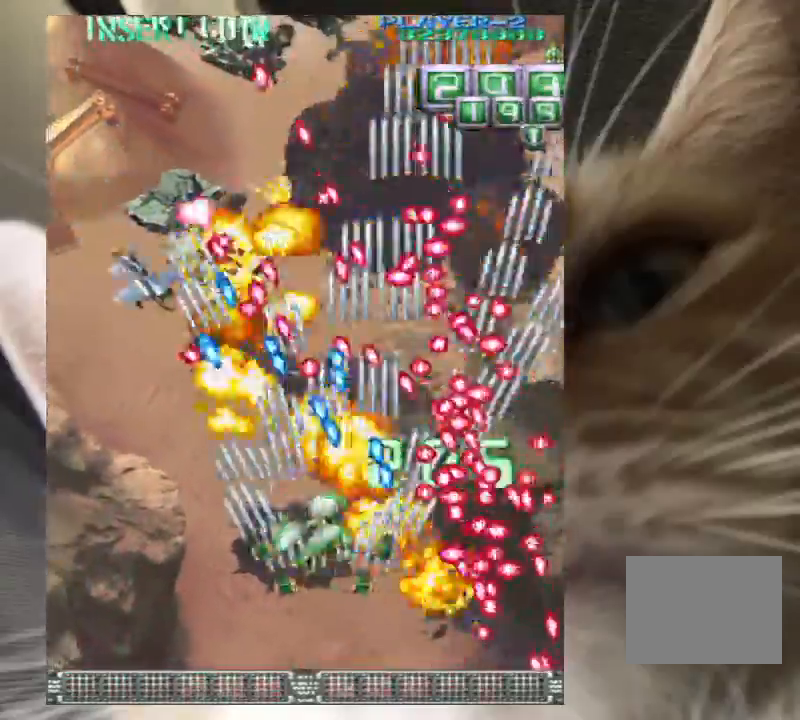
{"keys": ["left", "up"], "events": [[100, "z", "down"], [167, "up", "up"], [200, "up", "down"], [200, "z", "up"]]}
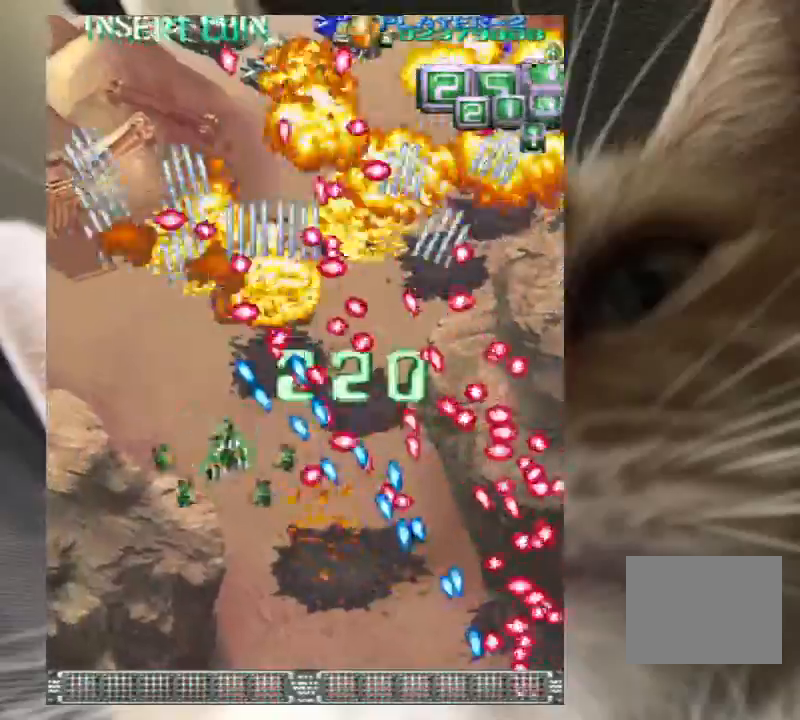
{"keys": ["left", "z"], "events": [[300, "up", "up"], [433, "z", "down"]]}
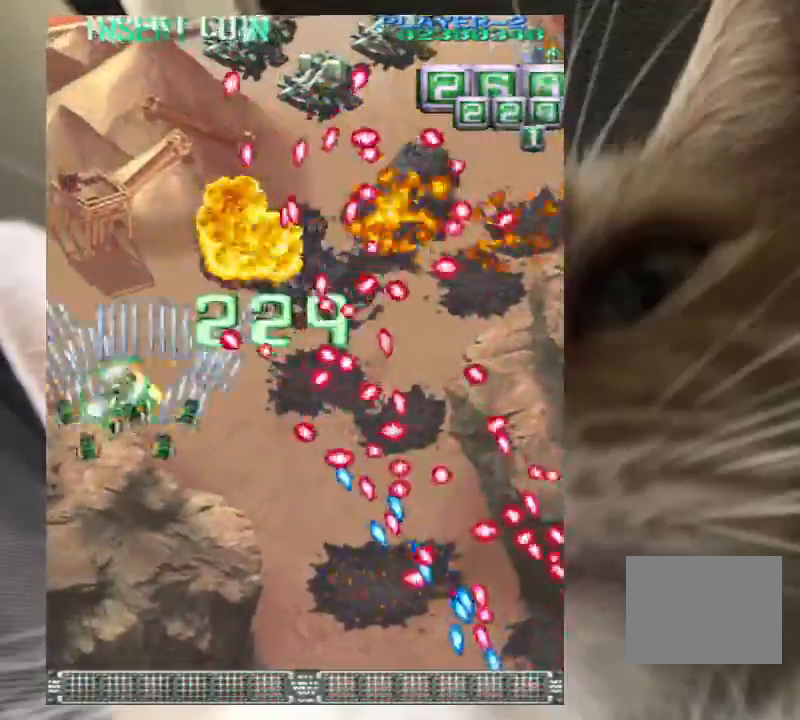
{"keys": ["down"], "events": [[33, "z", "up"], [133, "z", "down"], [233, "z", "up"], [333, "left", "up"], [367, "down", "down"], [367, "z", "down"], [467, "down", "up"], [467, "z", "up"], [500, "down", "down"]]}
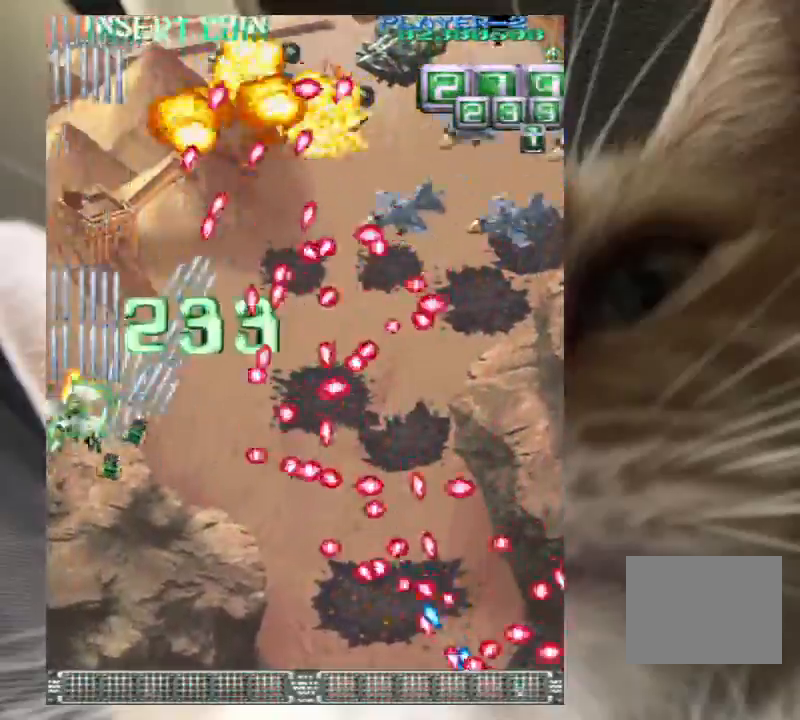
{"keys": ["z"], "events": [[67, "right", "down"], [67, "z", "down"], [100, "right", "up"], [133, "z", "up"], [233, "right", "down"], [233, "z", "down"], [300, "right", "up"], [333, "down", "up"], [333, "z", "up"], [367, "down", "down"], [433, "right", "down"], [467, "down", "up"], [467, "right", "up"], [467, "z", "down"]]}
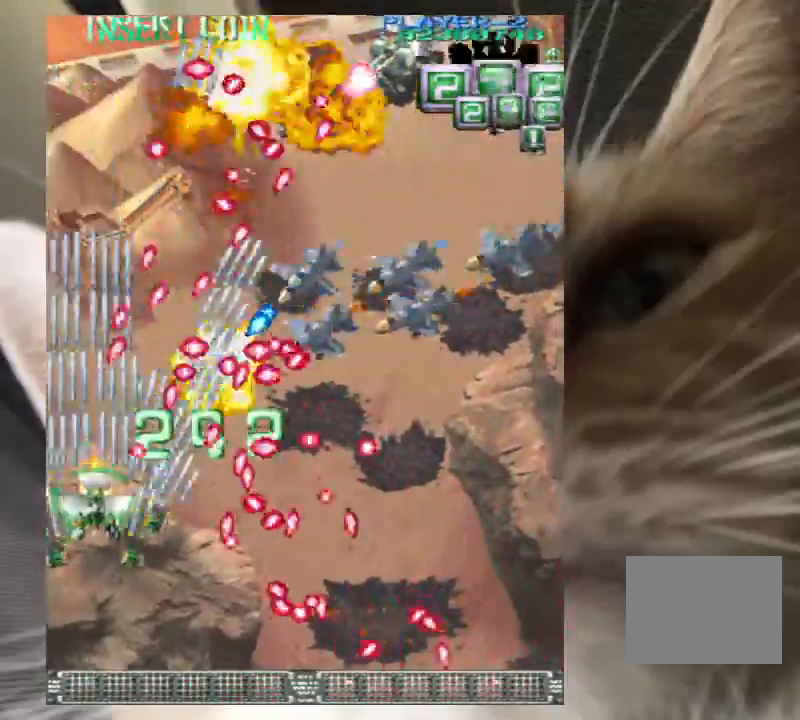
{"keys": ["up"], "events": [[33, "z", "up"], [67, "down", "down"], [67, "right", "down"], [100, "right", "up"], [167, "z", "down"], [200, "down", "up"], [267, "down", "down"], [267, "z", "up"], [333, "down", "up"], [333, "left", "down"], [333, "z", "down"], [433, "left", "up"], [433, "z", "up"], [500, "up", "down"]]}
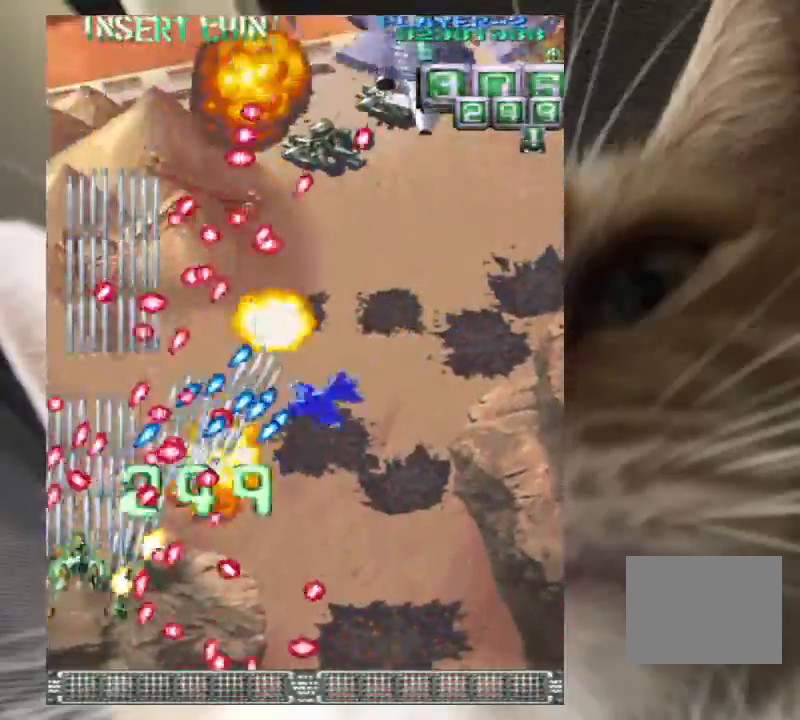
{"keys": ["down", "right", "z"], "events": [[33, "up", "up"], [33, "z", "down"], [100, "right", "down"], [133, "right", "up"], [133, "z", "up"], [167, "down", "down"], [233, "right", "down"], [233, "z", "down"], [333, "z", "up"], [400, "down", "up"], [400, "z", "down"], [467, "down", "down"]]}
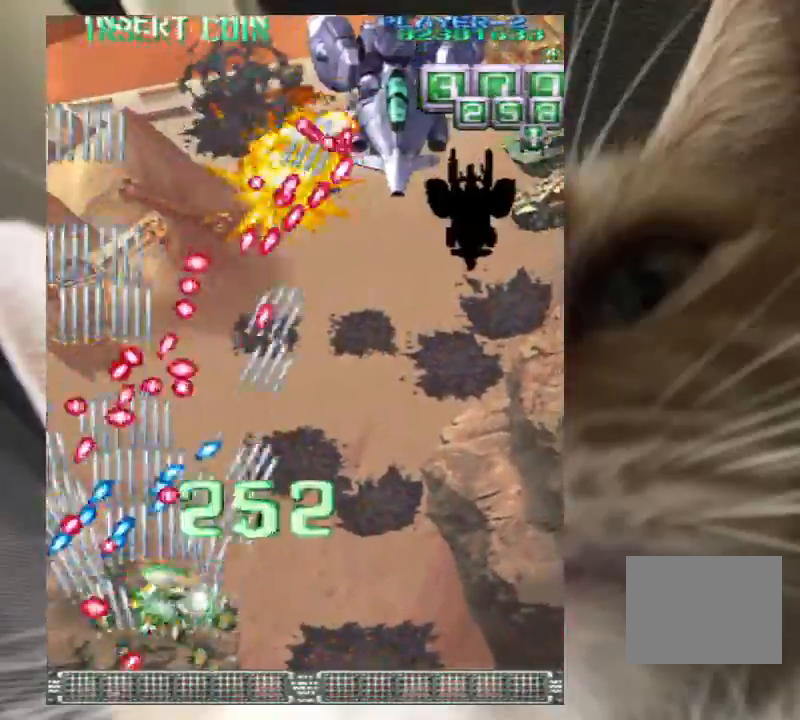
{"keys": ["z"], "events": [[67, "down", "up"], [133, "up", "down"], [467, "right", "up"], [467, "up", "up"]]}
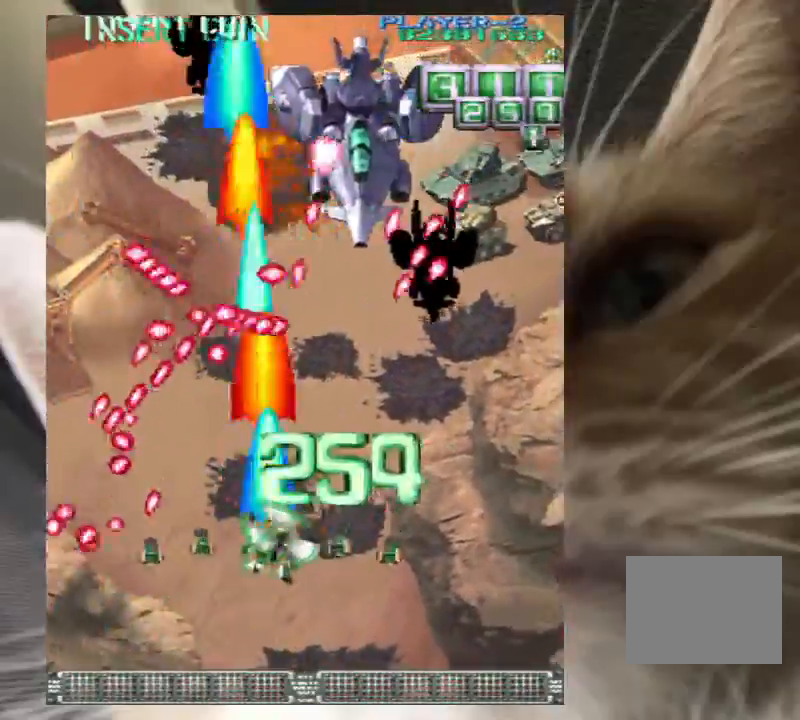
{"keys": ["z"], "events": [[67, "right", "down"], [100, "down", "down"], [167, "down", "up"], [167, "right", "up"], [267, "down", "down"], [267, "right", "down"], [333, "down", "up"], [400, "down", "down"], [500, "down", "up"], [500, "right", "up"]]}
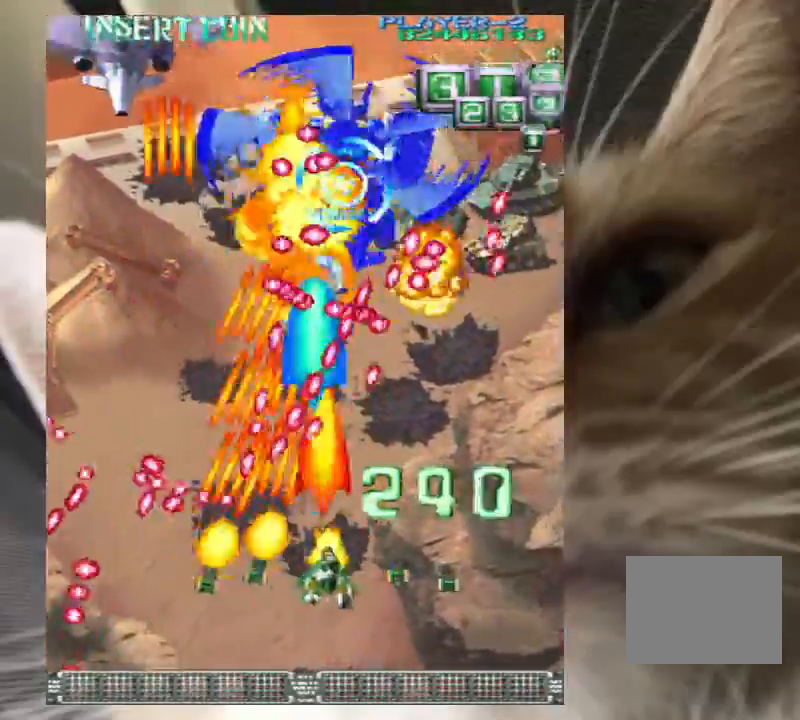
{"keys": ["right"], "events": [[67, "down", "down"], [67, "right", "down"], [133, "down", "up"], [133, "right", "up"], [233, "right", "down"], [300, "up", "down"], [367, "up", "up"], [467, "up", "down"], [500, "up", "up"], [500, "z", "up"]]}
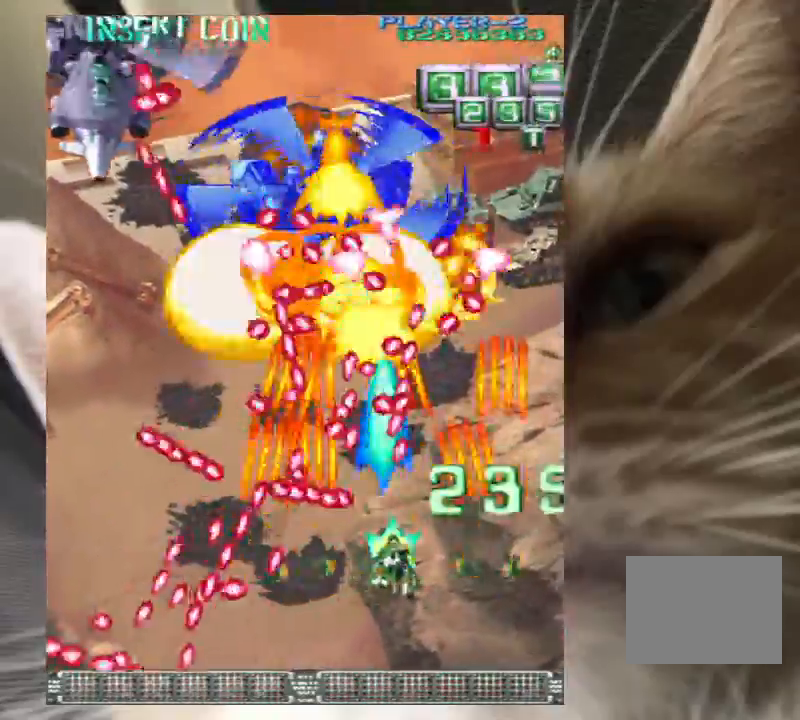
{"keys": ["right"], "events": [[100, "up", "down"], [100, "z", "down"], [133, "z", "up"], [267, "up", "up"]]}
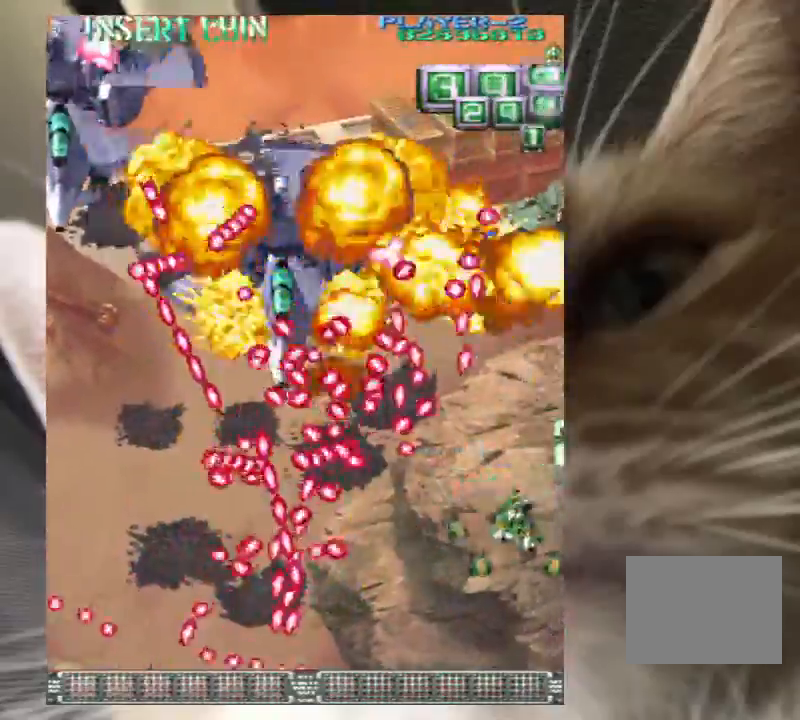
{"keys": ["up", "z"], "events": [[33, "z", "down"], [67, "up", "down"], [167, "z", "up"], [267, "right", "up"], [267, "up", "up"], [267, "z", "down"], [333, "up", "down"], [333, "z", "up"], [500, "z", "down"]]}
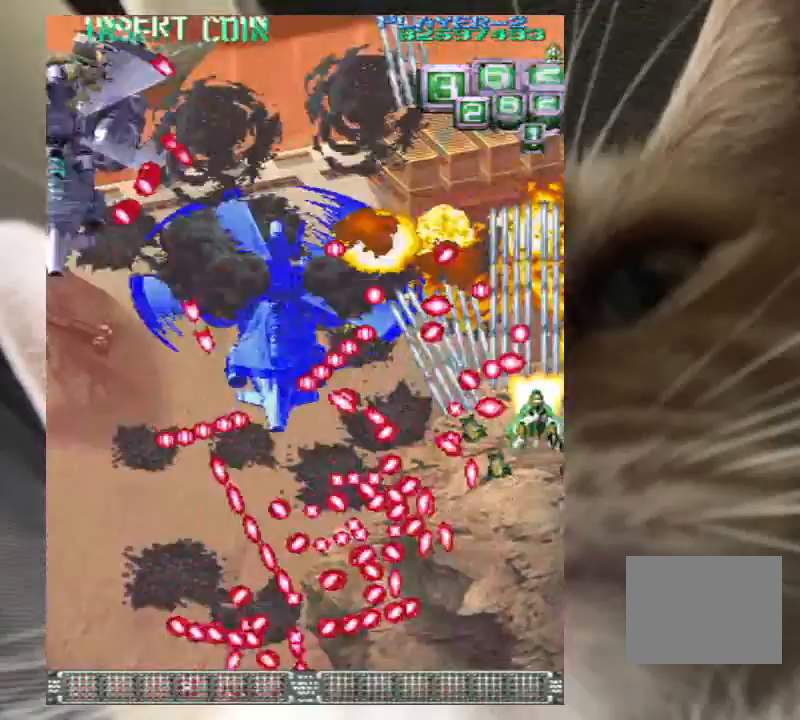
{"keys": [], "events": [[67, "z", "up"], [167, "z", "down"], [300, "z", "up"], [400, "z", "down"], [500, "up", "up"], [500, "z", "up"]]}
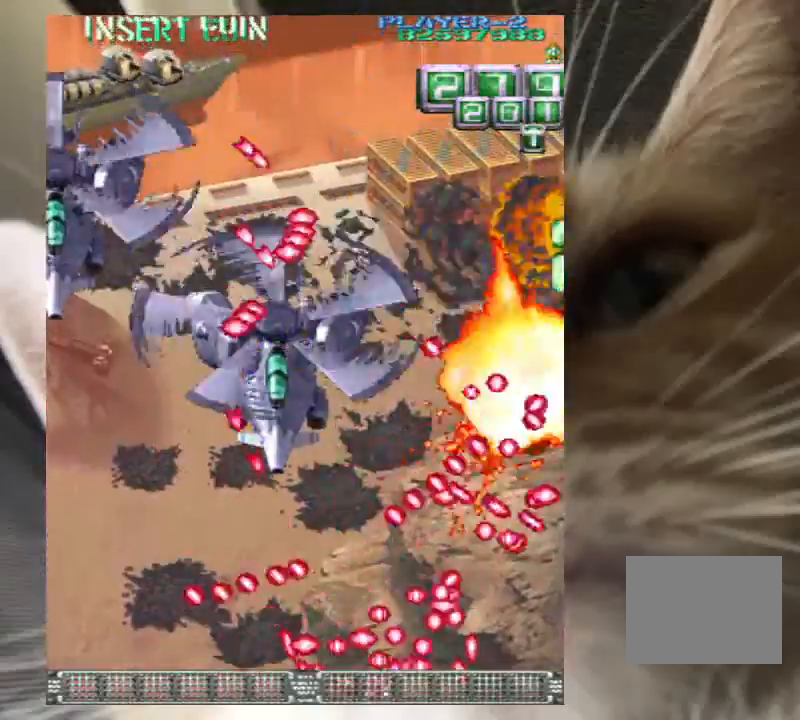
{"keys": ["up"], "events": [[200, "up", "down"], [233, "z", "down"], [333, "z", "up"], [433, "z", "down"], [500, "z", "up"]]}
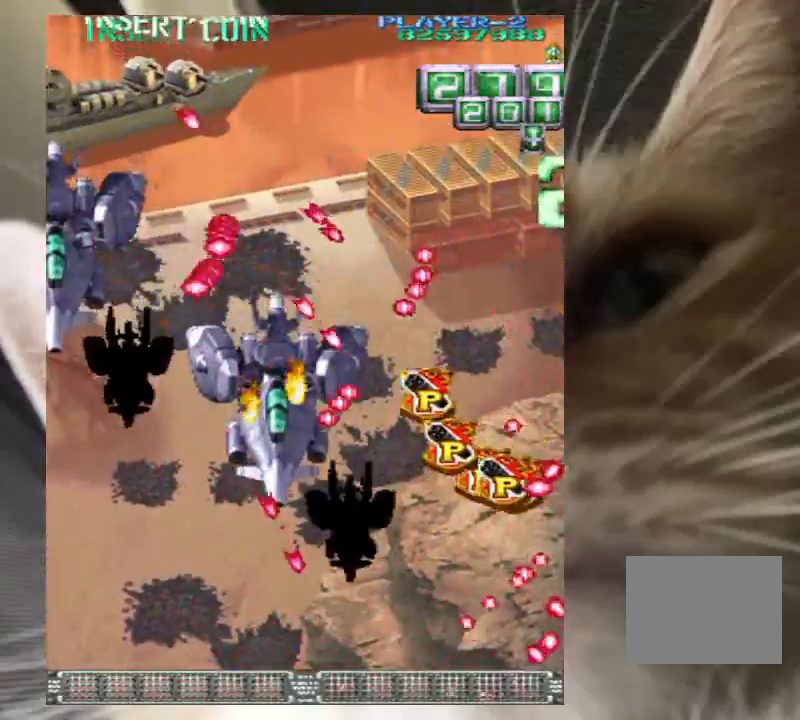
{"keys": ["right", "up"], "events": [[167, "right", "down"], [167, "z", "down"], [267, "z", "up"], [333, "z", "down"], [433, "z", "up"]]}
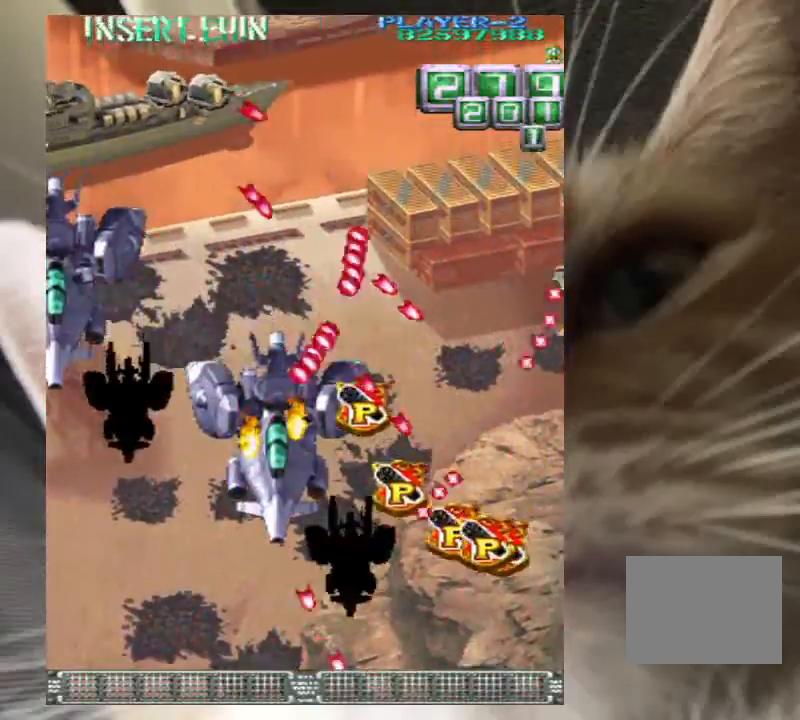
{"keys": ["left", "up", "z"], "events": [[67, "z", "down"], [167, "z", "up"], [300, "z", "down"], [400, "left", "down"], [400, "z", "up"], [433, "right", "up"], [500, "z", "down"]]}
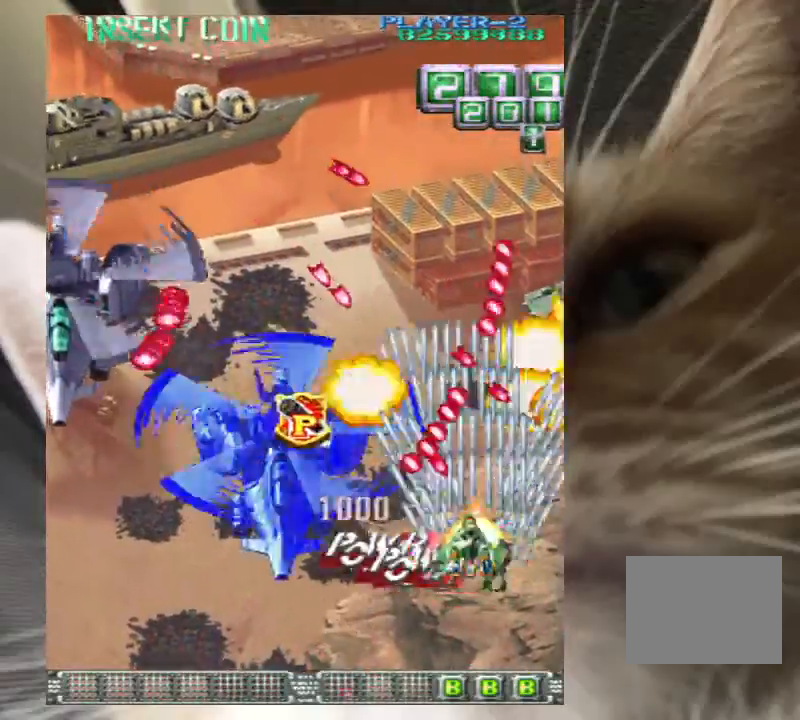
{"keys": ["left"], "events": [[100, "z", "up"], [200, "z", "down"], [267, "z", "up"], [367, "up", "up"], [367, "z", "down"], [467, "z", "up"]]}
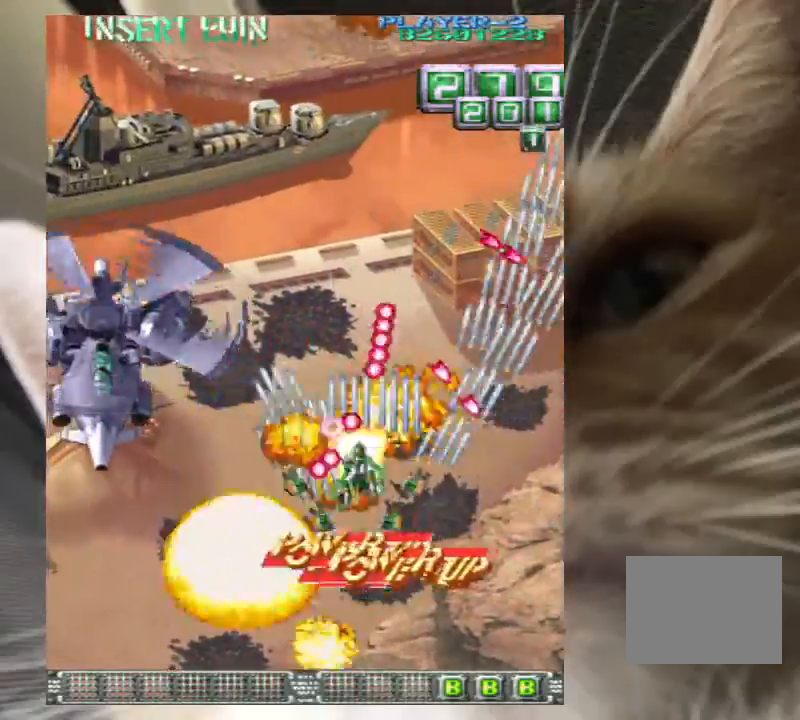
{"keys": ["left", "z"], "events": [[67, "z", "down"], [100, "up", "down"], [167, "z", "up"], [200, "up", "up"], [233, "z", "down"], [333, "up", "down"], [333, "z", "up"], [433, "up", "up"], [433, "z", "down"]]}